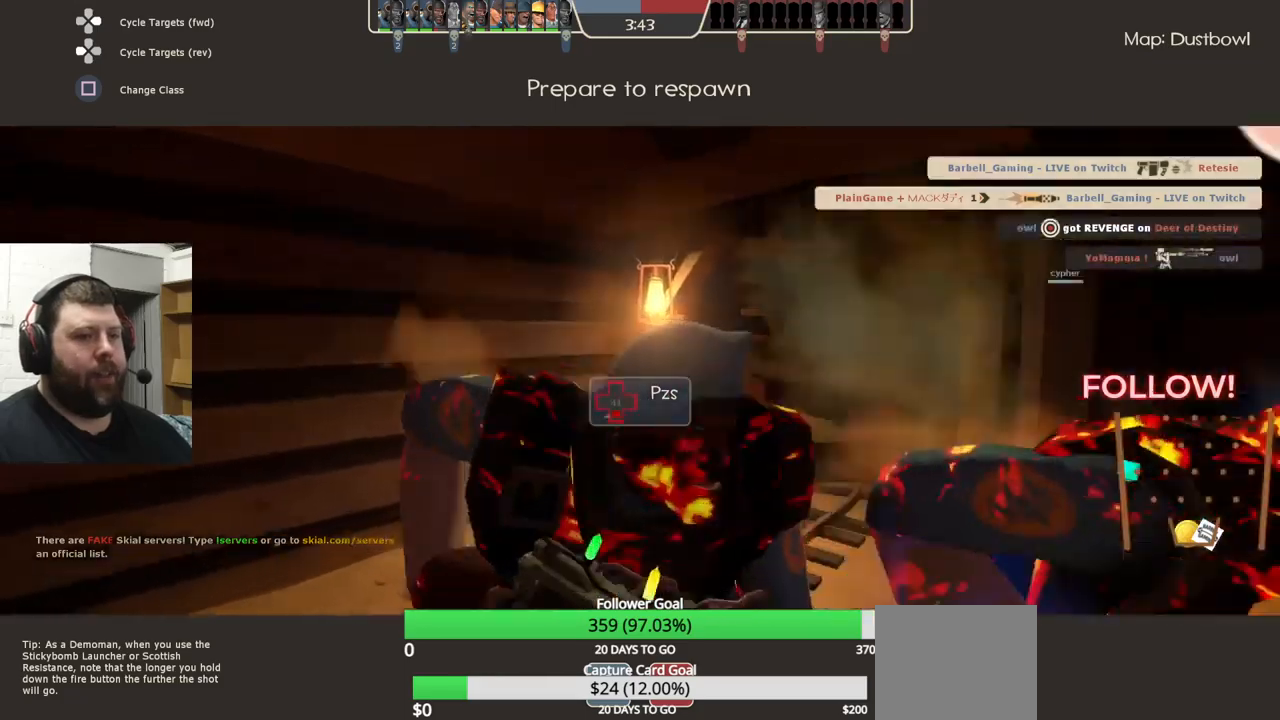
Gameplay with a controller (PlayStation layout); each line is a JSON object with the inputs held at the frame after it. "events" lists button and stick changes between this image and that frame as [ms after this image, input, new state], when the widget could be followed in between. Not read: L1 R1 R3.
{"buttons": [], "left_stick": "up", "right_stick": "center", "events": [[200, "left_stick", "up"]]}
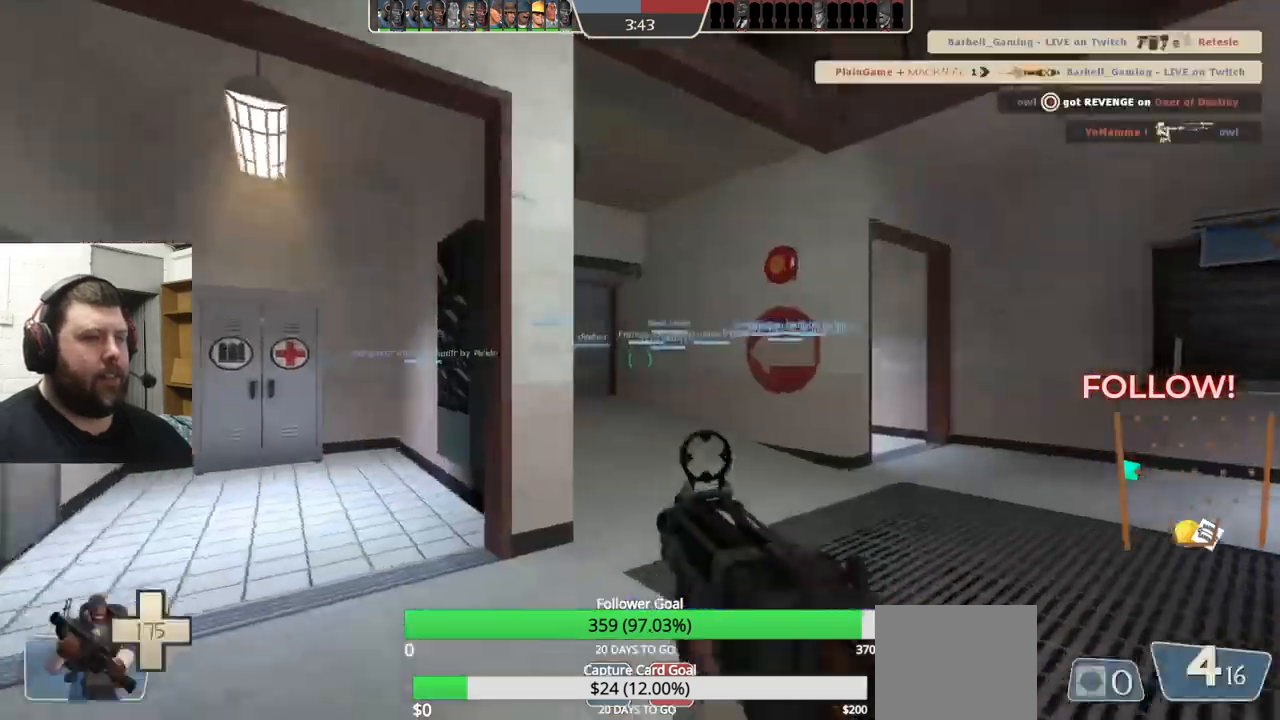
{"buttons": [], "left_stick": "up", "right_stick": "left", "events": [[500, "right_stick", "left"]]}
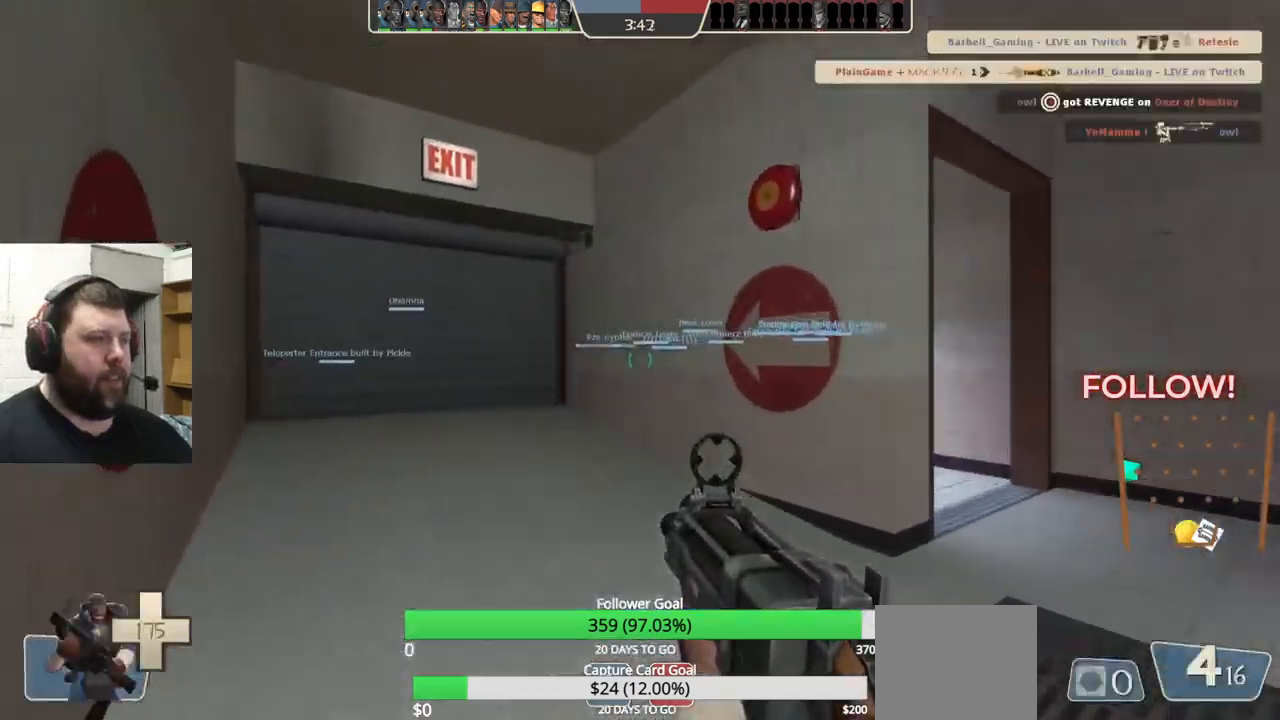
{"buttons": [], "left_stick": "up", "right_stick": "center", "events": [[67, "right_stick", "center"], [200, "SQUARE", "down"], [284, "SQUARE", "up"], [350, "SQUARE", "down"], [450, "SQUARE", "up"]]}
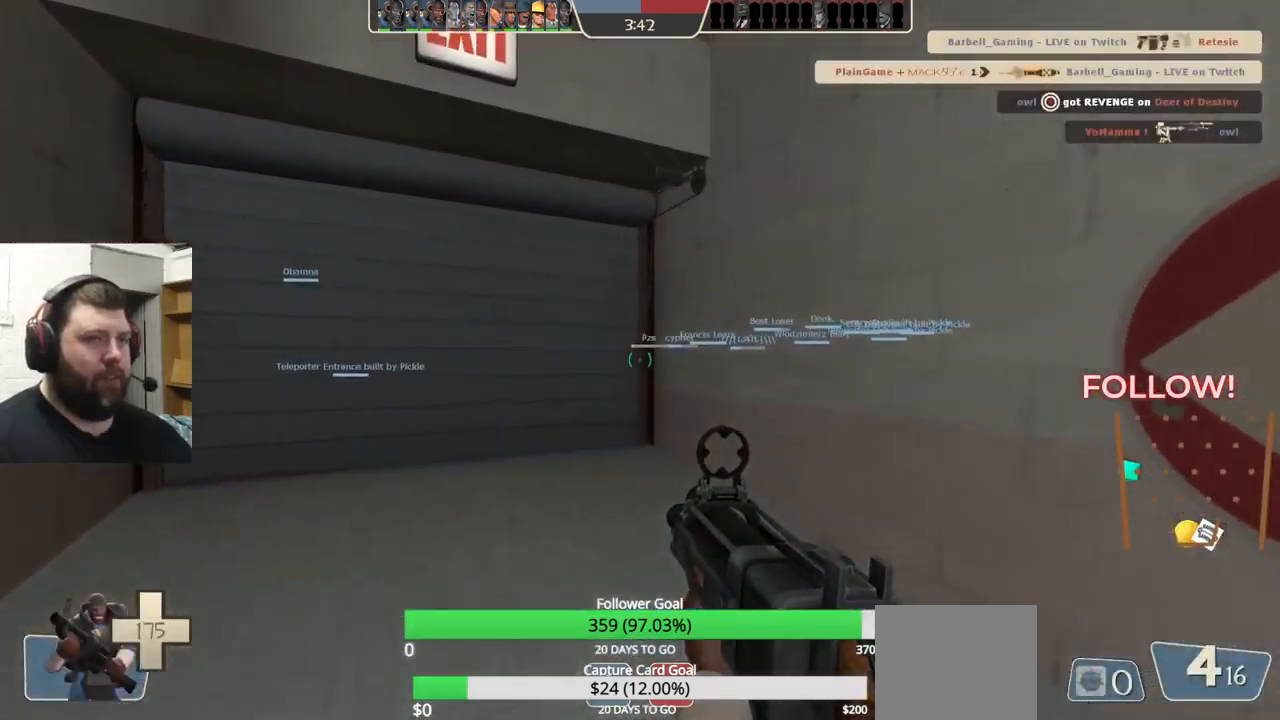
{"buttons": [], "left_stick": "up-right", "right_stick": "right", "events": [[84, "right_stick", "left"], [200, "right_stick", "center"], [384, "left_stick", "up-right"], [467, "right_stick", "right"]]}
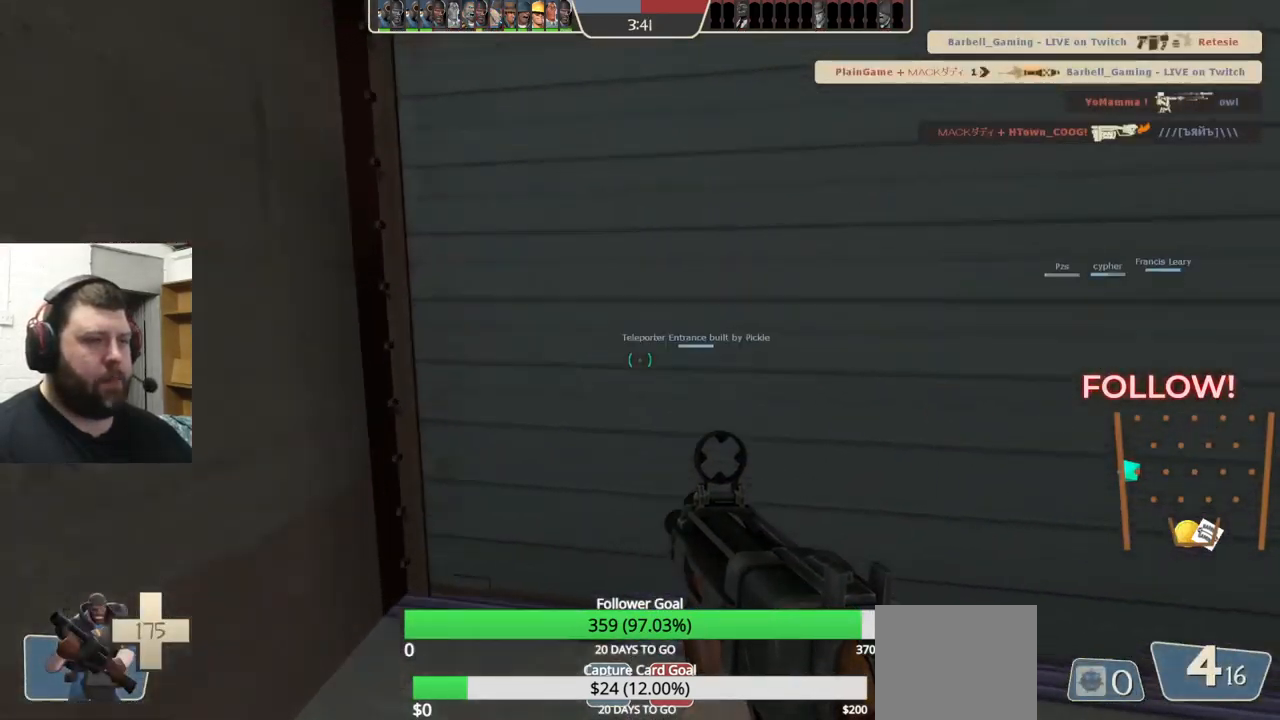
{"buttons": [], "left_stick": "up-left", "right_stick": "center", "events": [[84, "right_stick", "center"], [150, "left_stick", "up-left"]]}
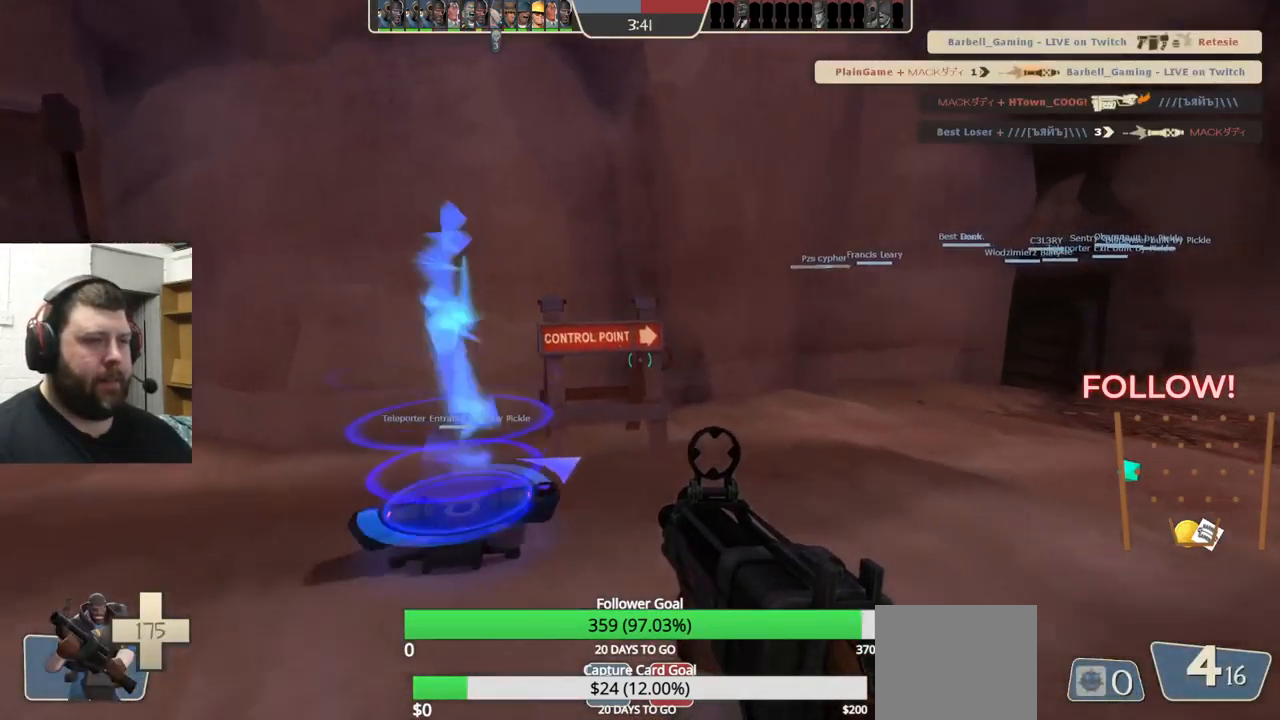
{"buttons": [], "left_stick": "center", "right_stick": "center", "events": [[217, "left_stick", "center"], [267, "SQUARE", "down"], [350, "SQUARE", "up"], [417, "SQUARE", "down"], [500, "SQUARE", "up"]]}
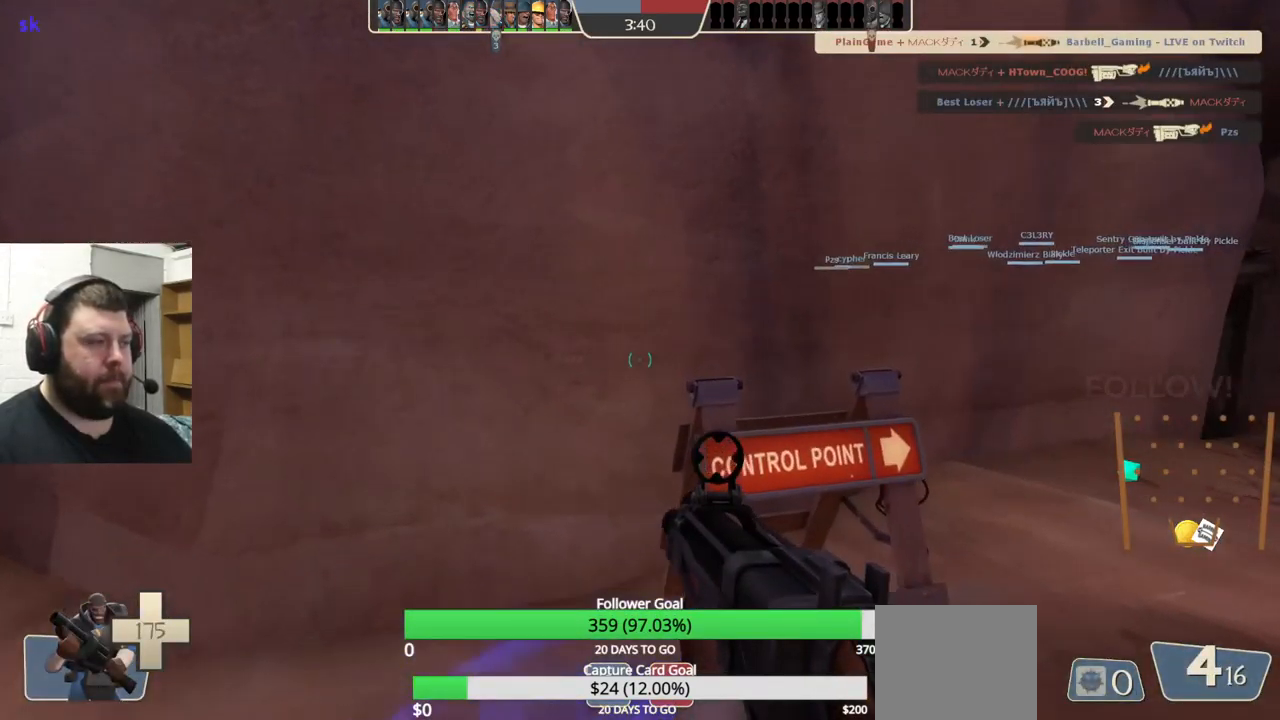
{"buttons": ["R2"], "left_stick": "center", "right_stick": "center", "events": [[167, "right_stick", "up"], [250, "DPAD_DOWN", "down"], [317, "right_stick", "center"], [350, "DPAD_DOWN", "up"], [467, "R2", "down"]]}
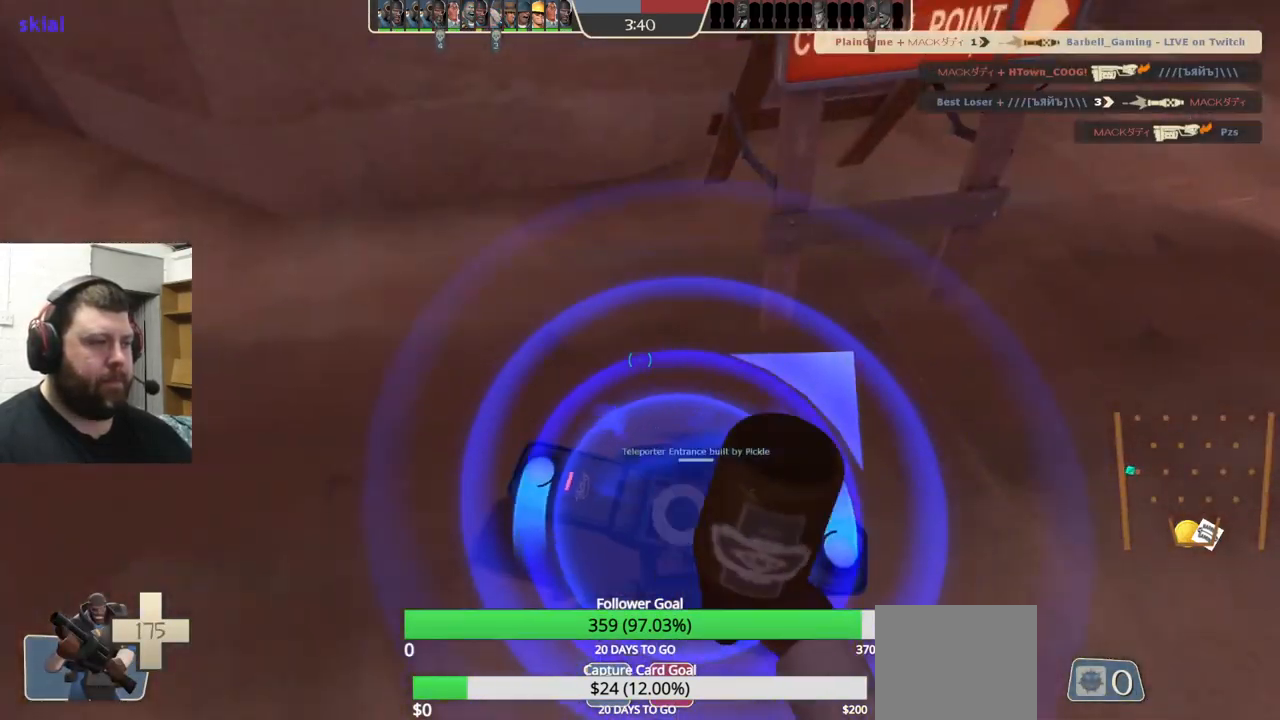
{"buttons": ["R2"], "left_stick": "center", "right_stick": "center", "events": []}
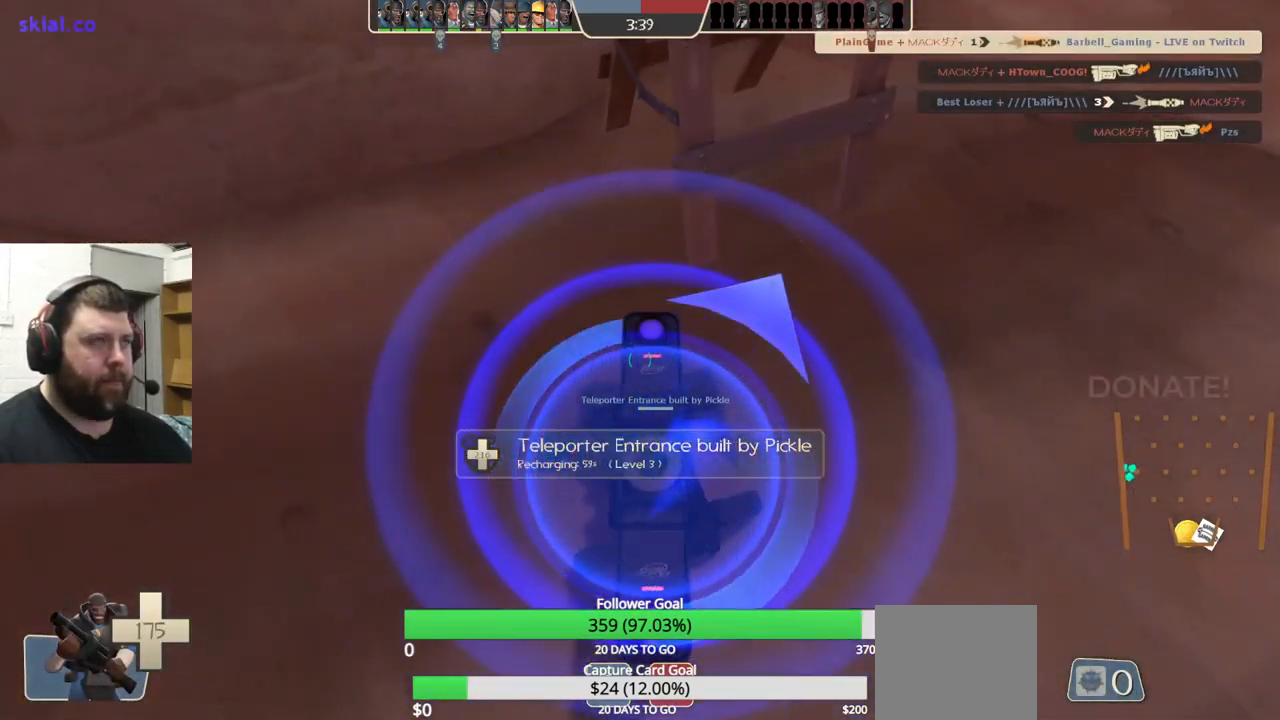
{"buttons": [], "left_stick": "center", "right_stick": "center", "events": [[34, "R2", "up"]]}
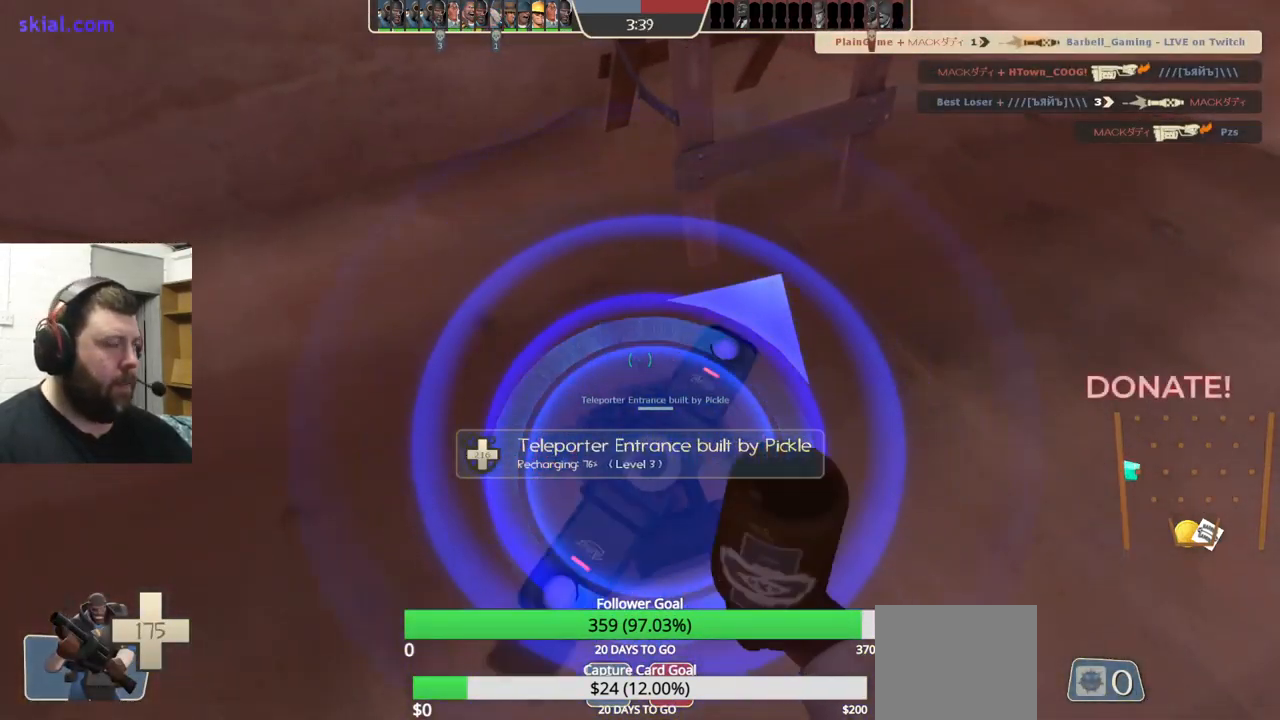
{"buttons": [], "left_stick": "center", "right_stick": "center", "events": []}
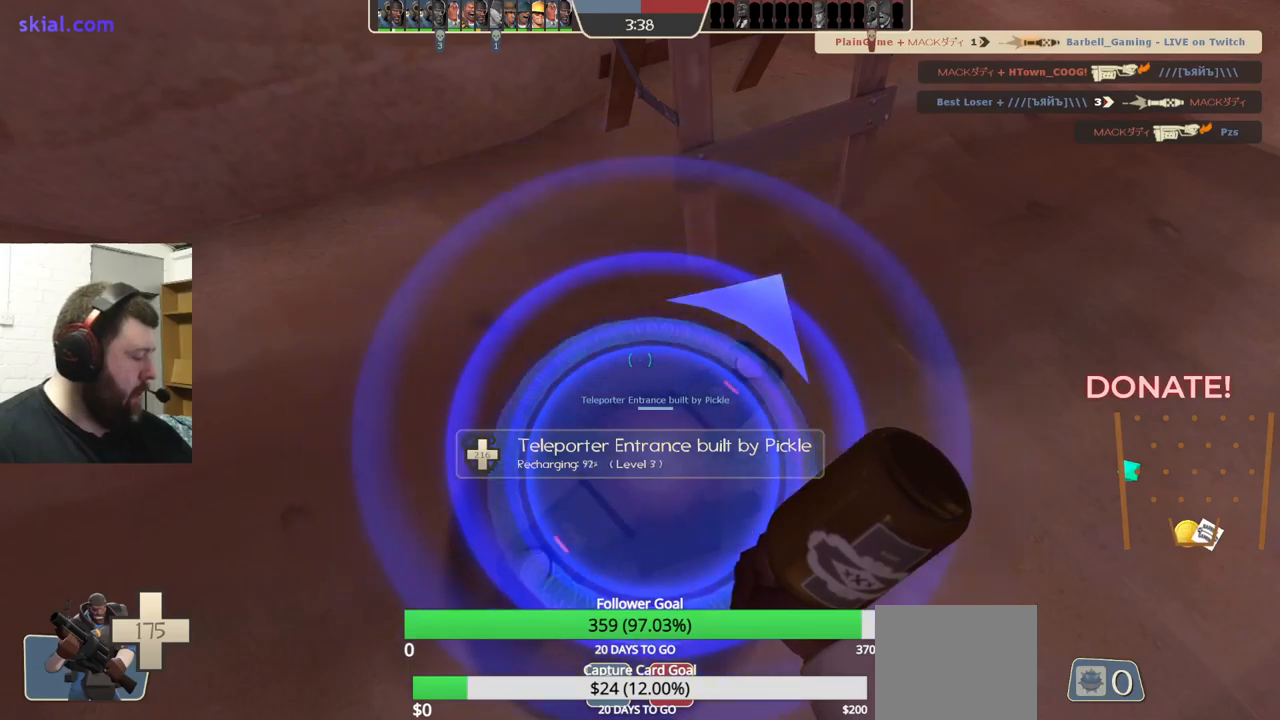
{"buttons": [], "left_stick": "center", "right_stick": "center", "events": [[267, "right_stick", "right"], [483, "right_stick", "center"]]}
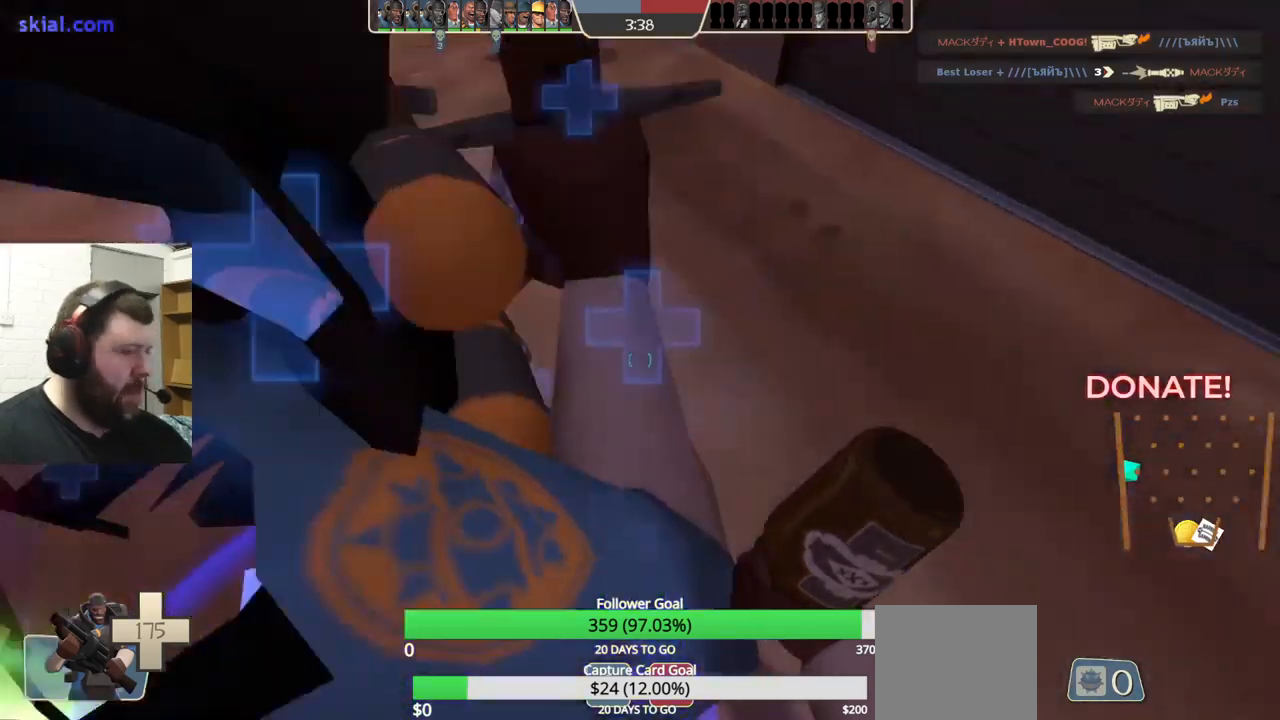
{"buttons": [], "left_stick": "center", "right_stick": "center", "events": []}
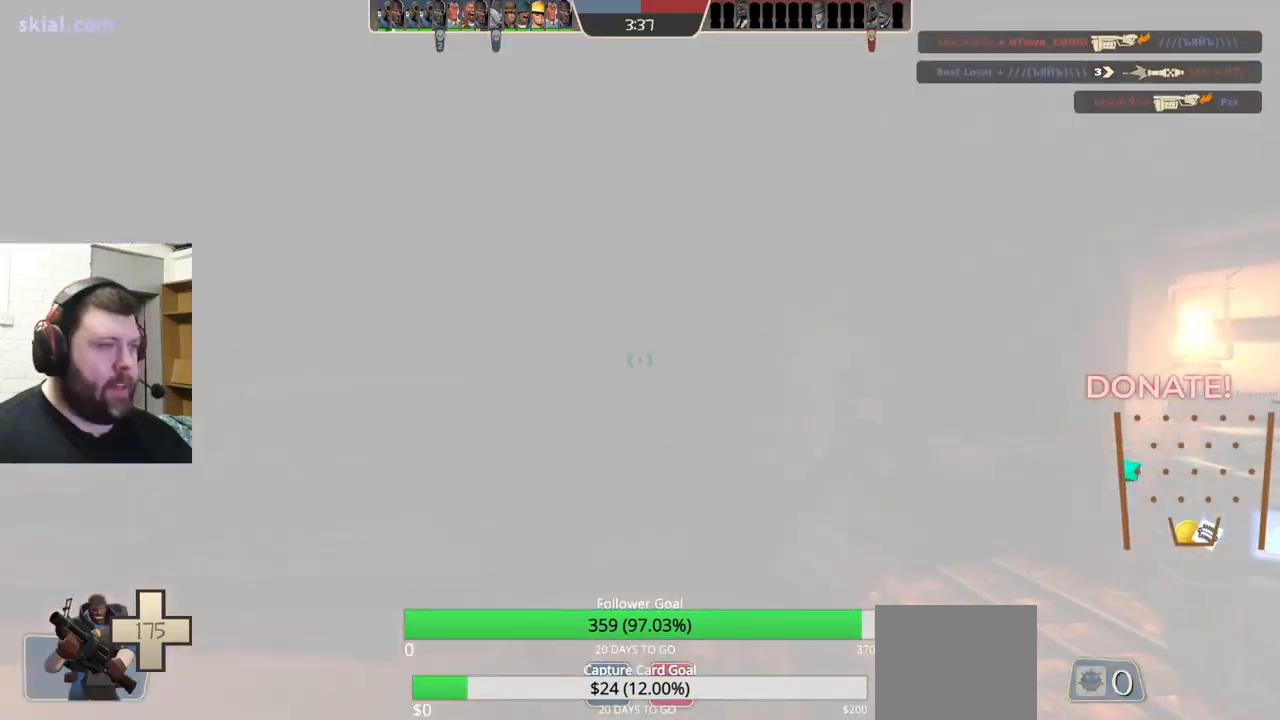
{"buttons": [], "left_stick": "right", "right_stick": "left", "events": [[83, "right_stick", "right"], [183, "left_stick", "up"], [233, "right_stick", "center"], [283, "left_stick", "center"], [283, "right_stick", "left"], [333, "left_stick", "right"]]}
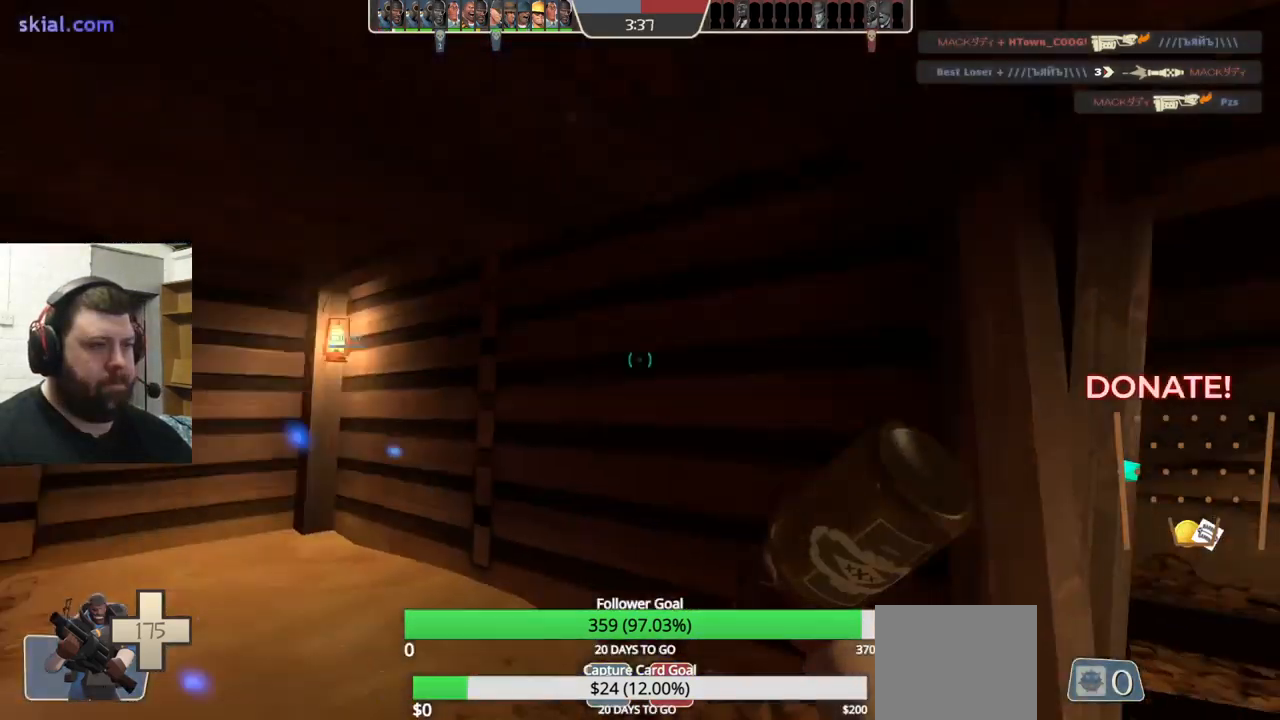
{"buttons": [], "left_stick": "center", "right_stick": "center", "events": [[50, "right_stick", "center"], [67, "left_stick", "center"], [283, "right_stick", "left"], [350, "left_stick", "right"], [433, "right_stick", "center"], [500, "left_stick", "center"]]}
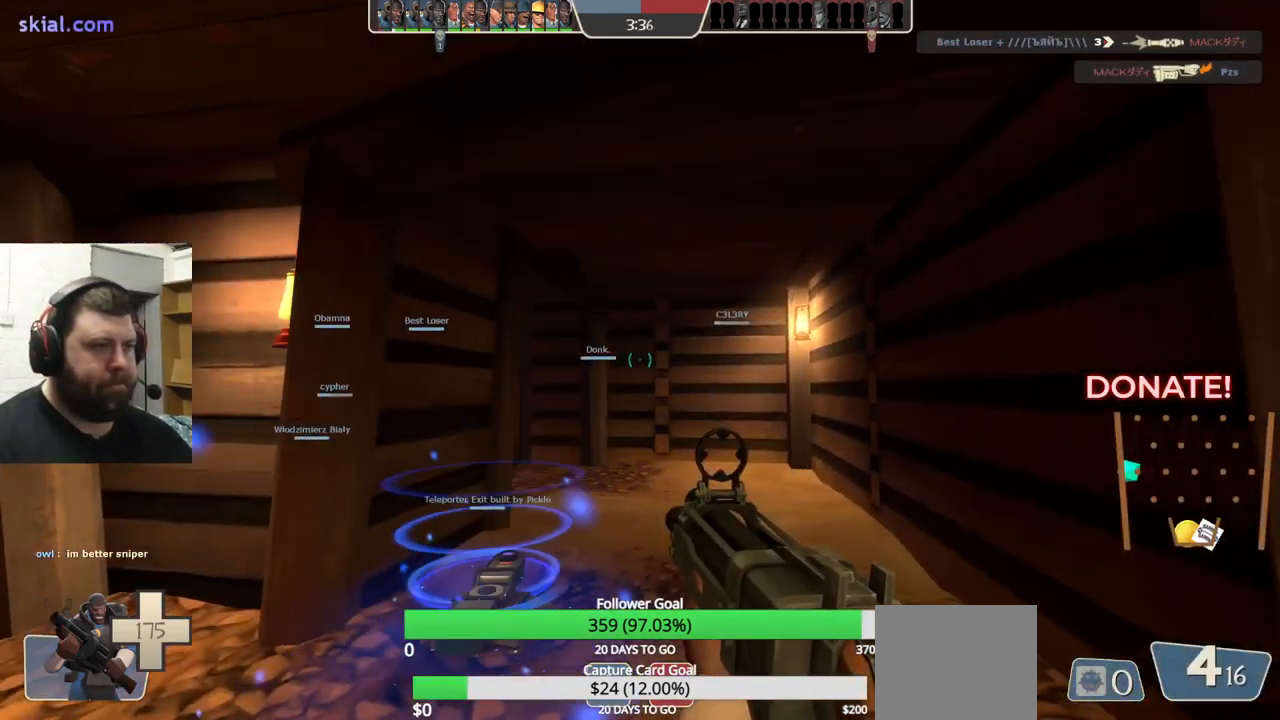
{"buttons": [], "left_stick": "up", "right_stick": "center", "events": [[167, "left_stick", "up"], [200, "SQUARE", "down"], [283, "SQUARE", "up"], [350, "SQUARE", "down"], [450, "SQUARE", "up"]]}
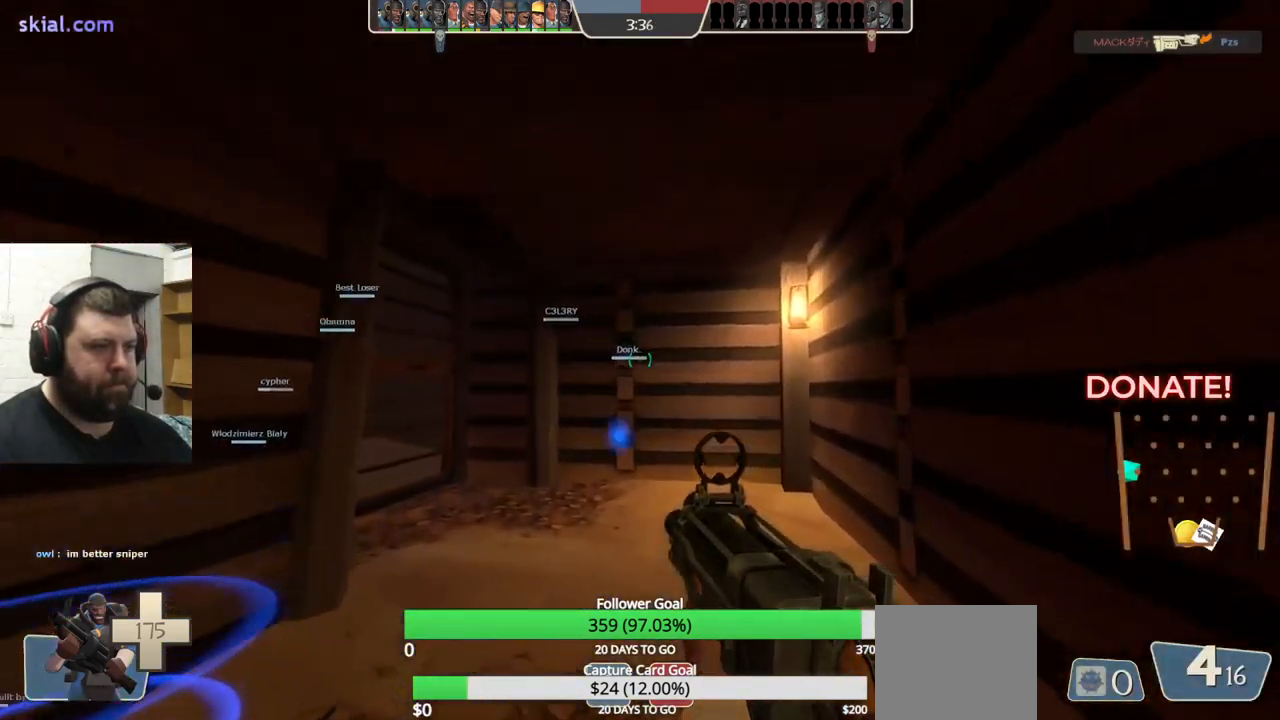
{"buttons": [], "left_stick": "up-right", "right_stick": "center", "events": [[83, "right_stick", "left"], [150, "left_stick", "up-right"], [233, "right_stick", "center"], [383, "SQUARE", "down"], [500, "SQUARE", "up"]]}
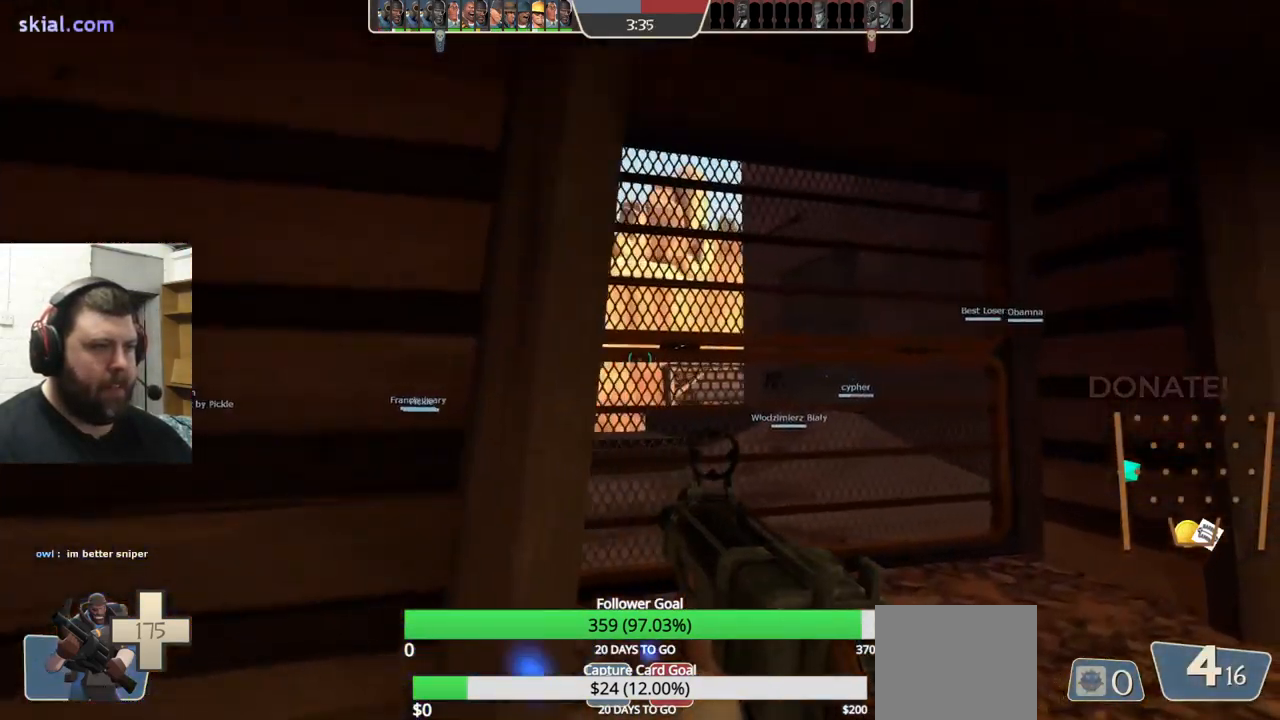
{"buttons": [], "left_stick": "center", "right_stick": "center", "events": [[283, "left_stick", "up"], [400, "left_stick", "center"]]}
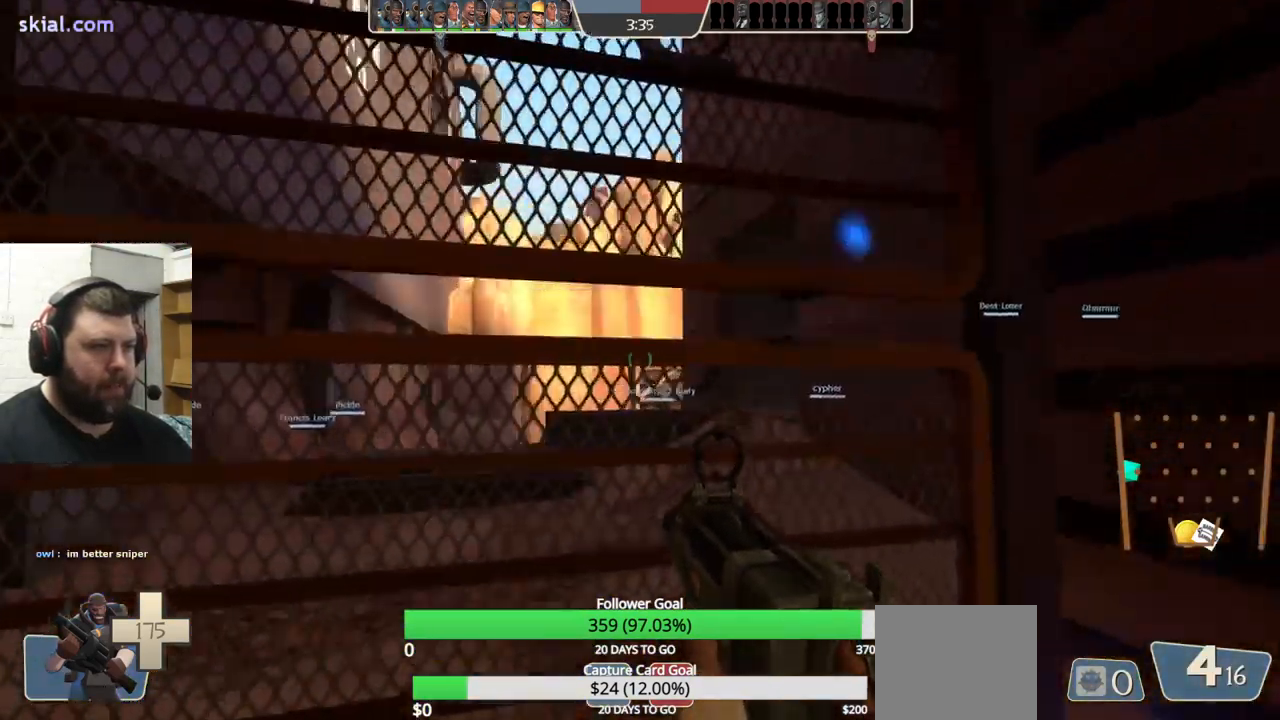
{"buttons": [], "left_stick": "up-left", "right_stick": "right", "events": [[167, "left_stick", "up-left"], [417, "right_stick", "right"]]}
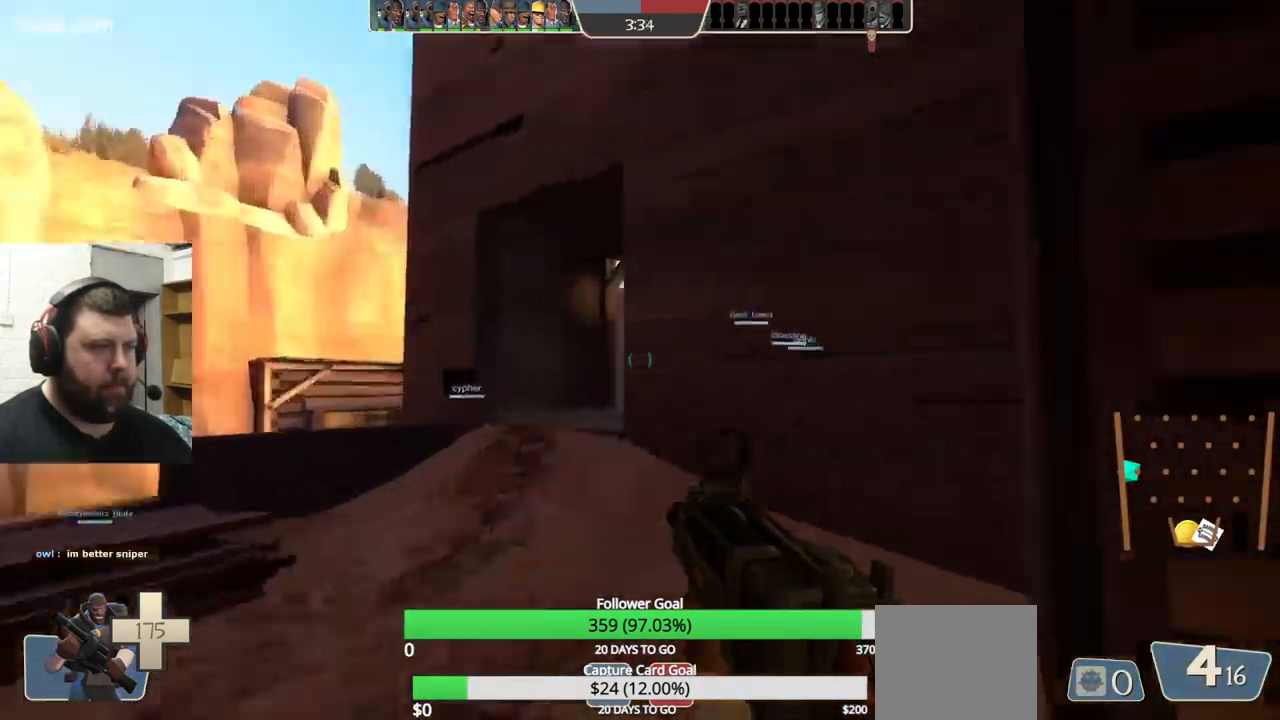
{"buttons": [], "left_stick": "up-left", "right_stick": "center", "events": [[83, "right_stick", "center"]]}
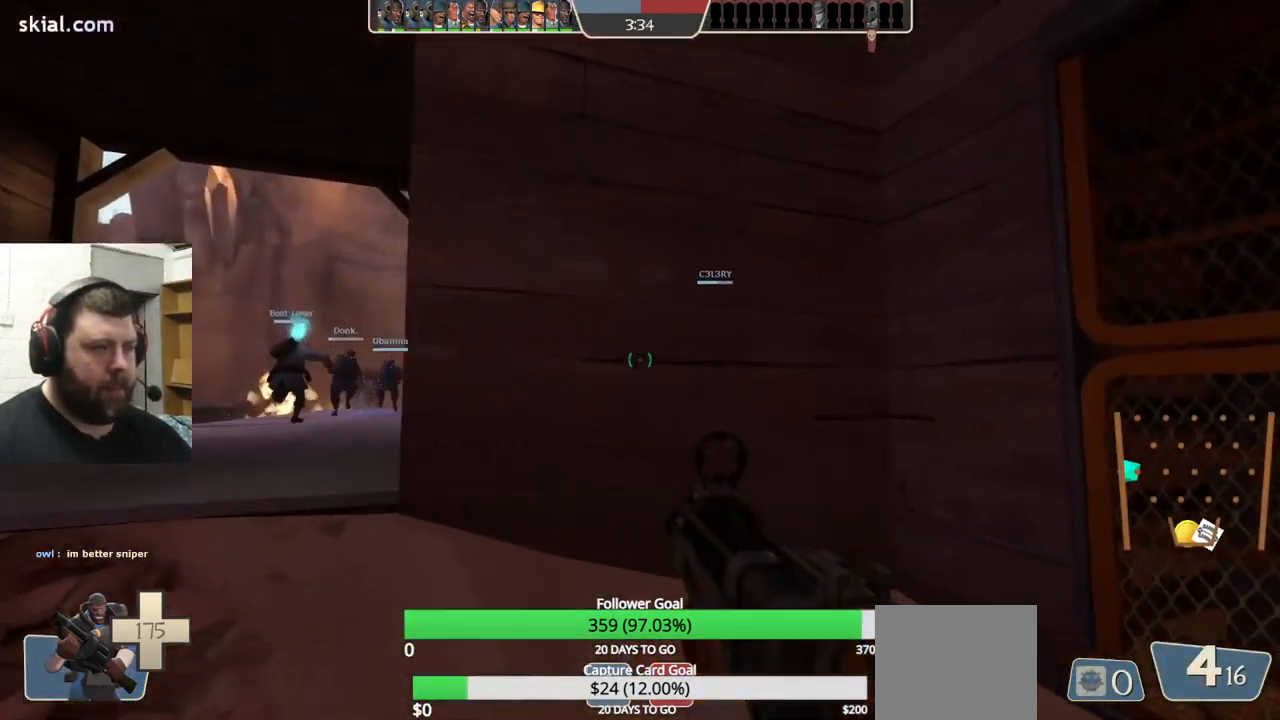
{"buttons": [], "left_stick": "up-left", "right_stick": "center", "events": []}
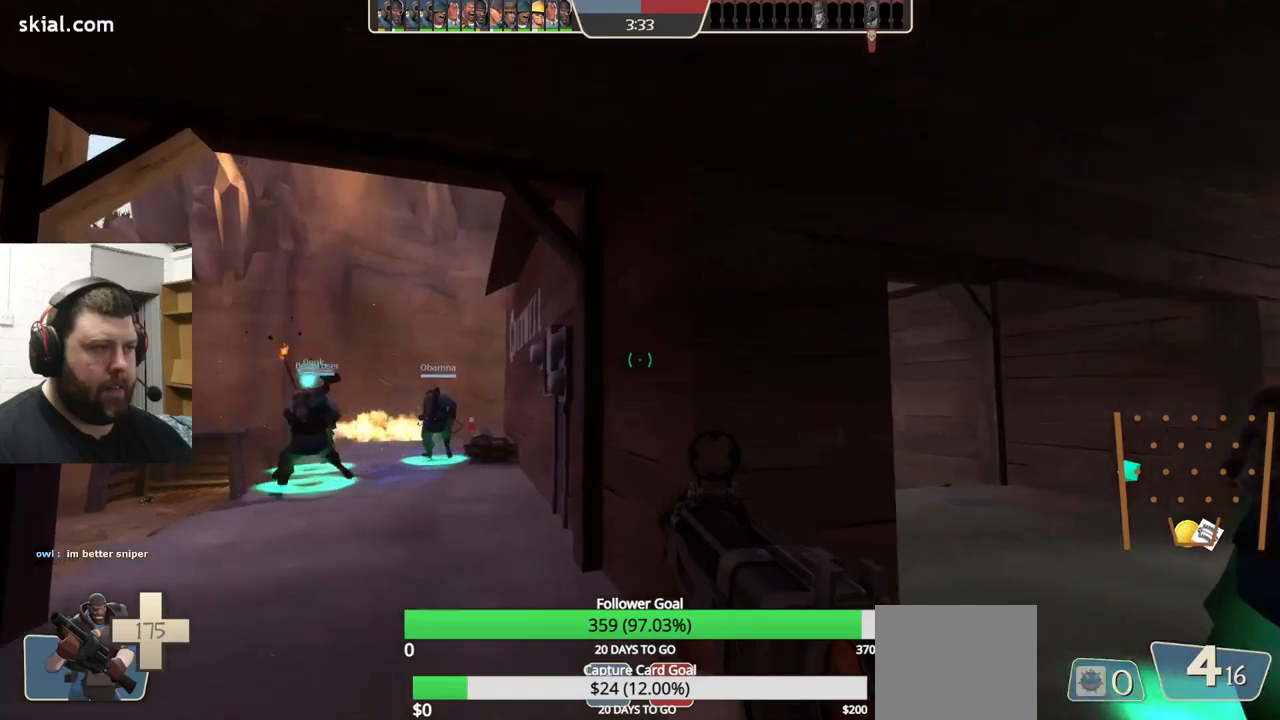
{"buttons": [], "left_stick": "up", "right_stick": "center", "events": [[17, "left_stick", "up"], [50, "right_stick", "right"], [217, "right_stick", "center"]]}
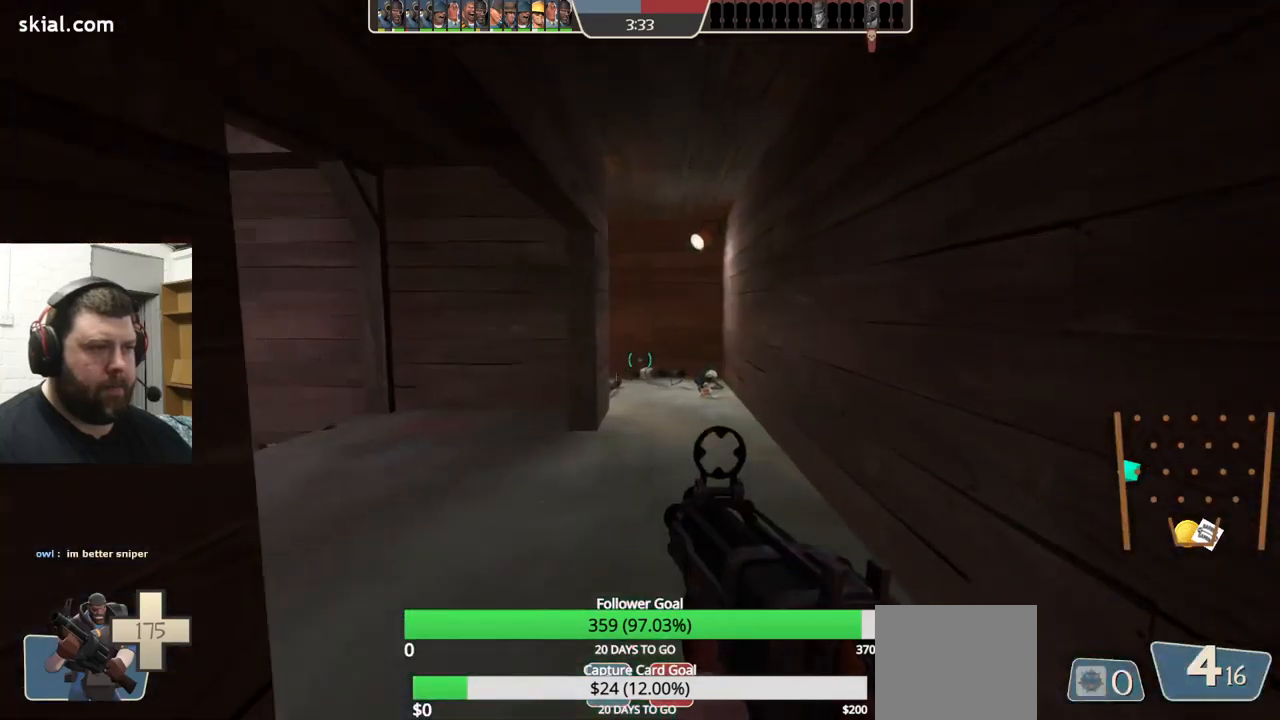
{"buttons": [], "left_stick": "up-right", "right_stick": "center", "events": [[183, "left_stick", "up-right"], [250, "right_stick", "left"], [383, "right_stick", "center"]]}
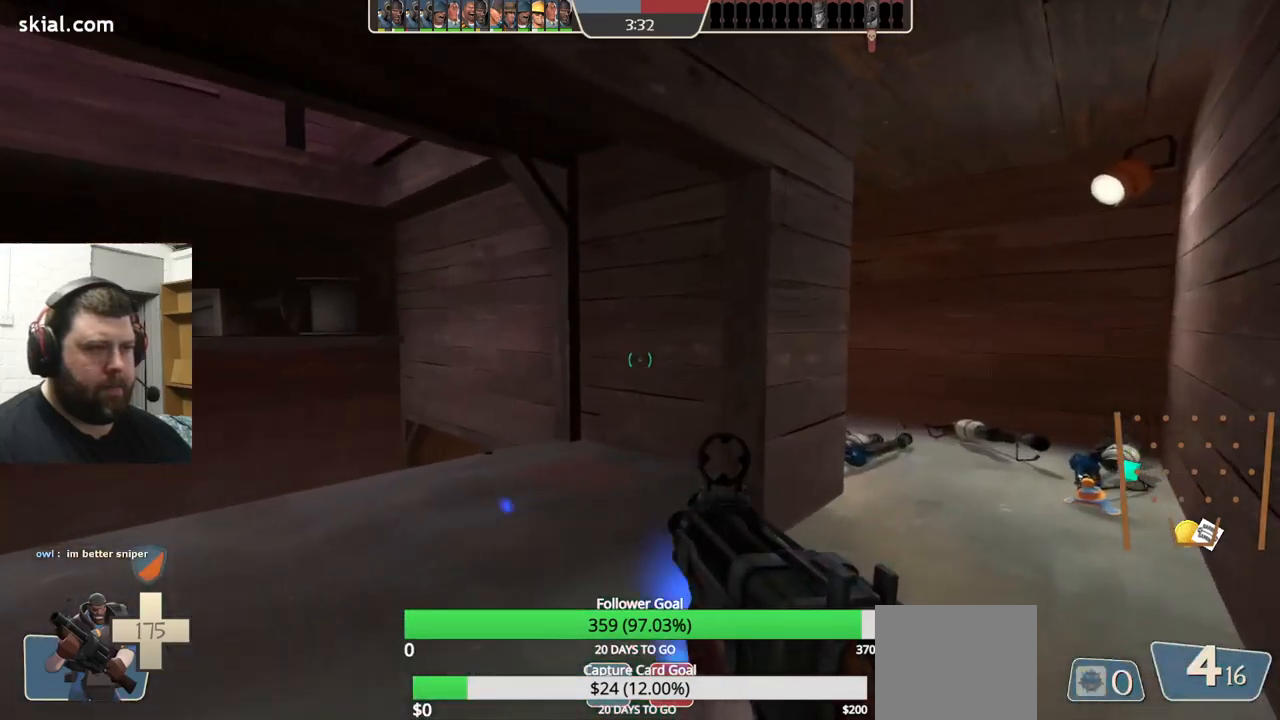
{"buttons": [], "left_stick": "up-right", "right_stick": "center", "events": []}
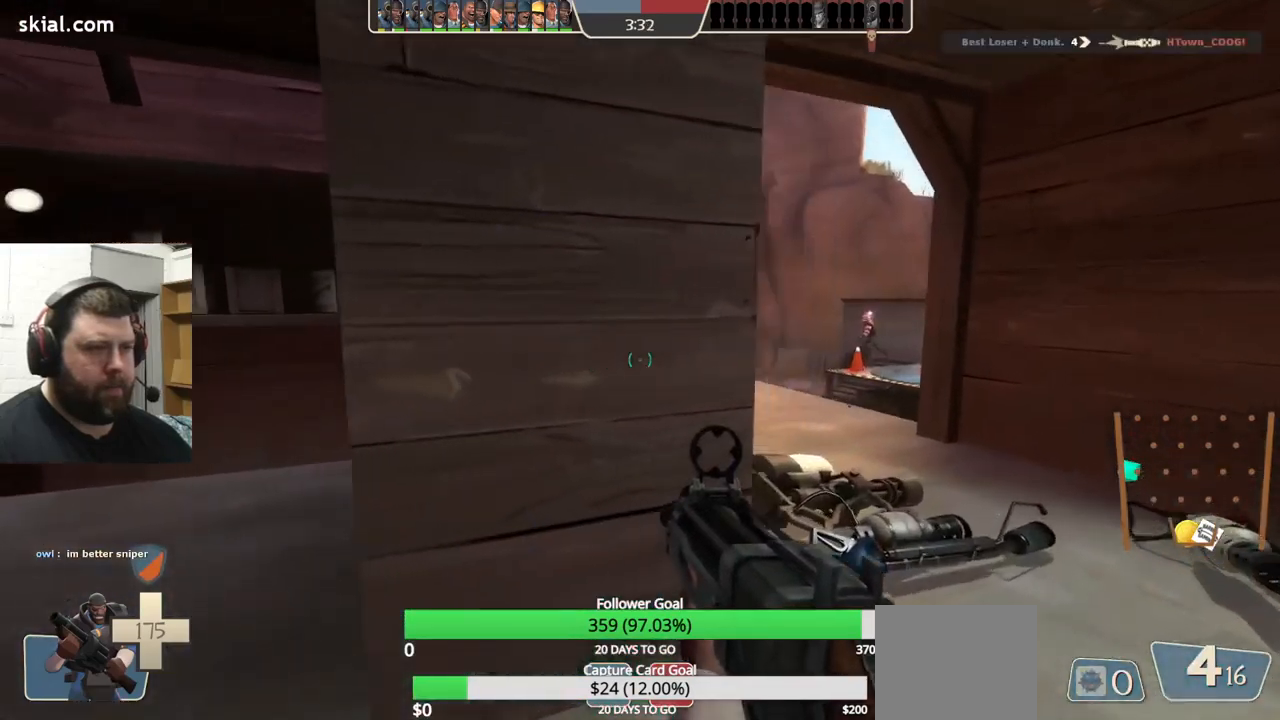
{"buttons": [], "left_stick": "up-right", "right_stick": "center", "events": []}
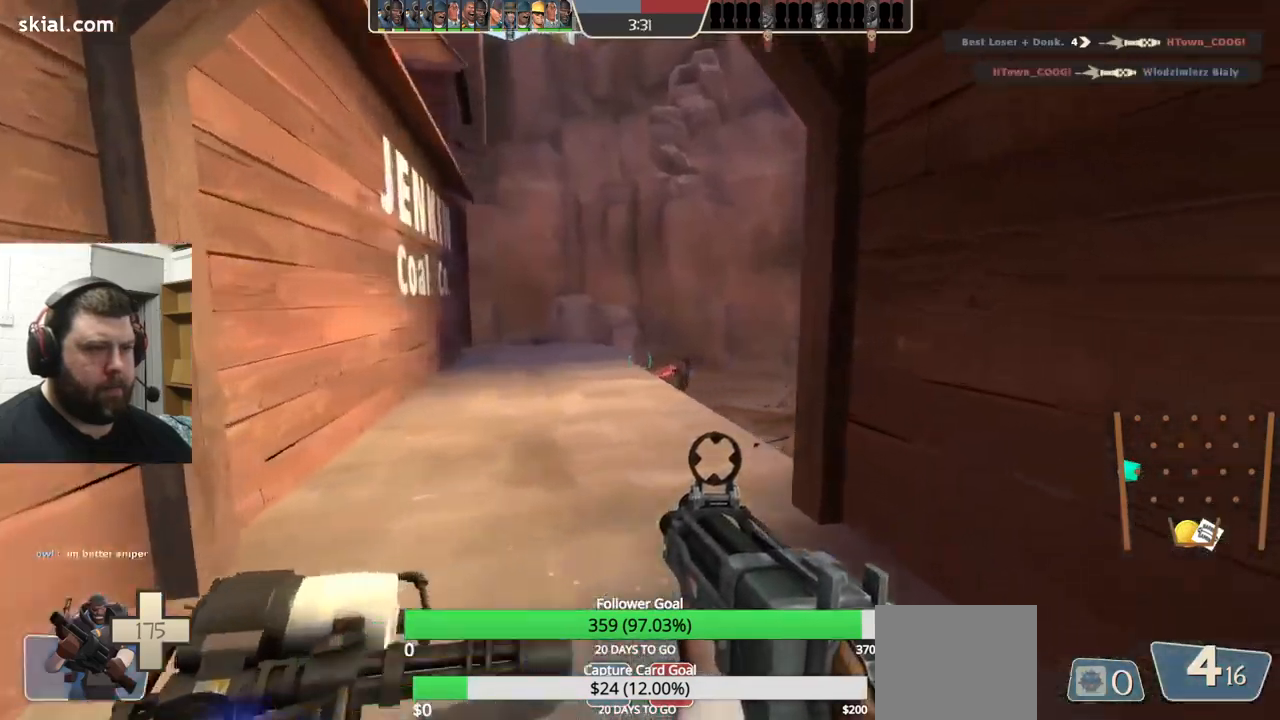
{"buttons": ["R2"], "left_stick": "up-right", "right_stick": "center", "events": [[17, "left_stick", "up"], [133, "left_stick", "up-left"], [167, "R2", "down"], [483, "left_stick", "up-right"]]}
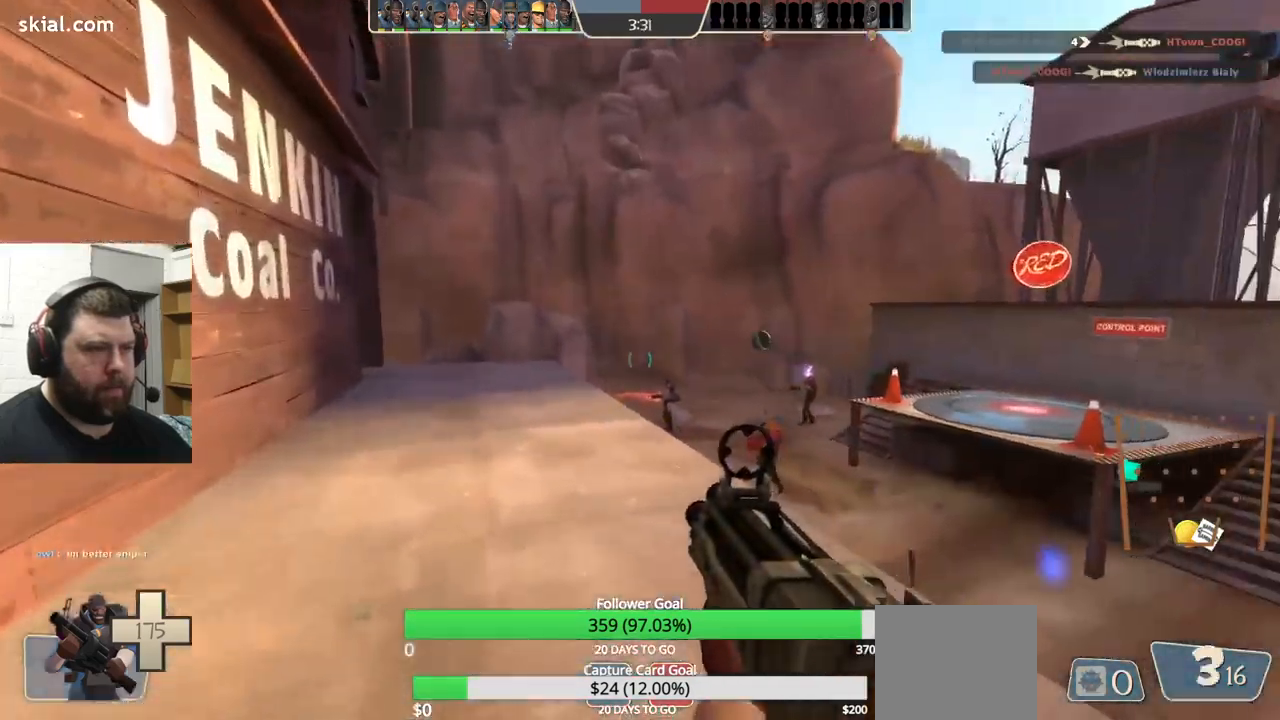
{"buttons": ["R2"], "left_stick": "down", "right_stick": "center", "events": [[167, "left_stick", "down-right"], [233, "left_stick", "down"]]}
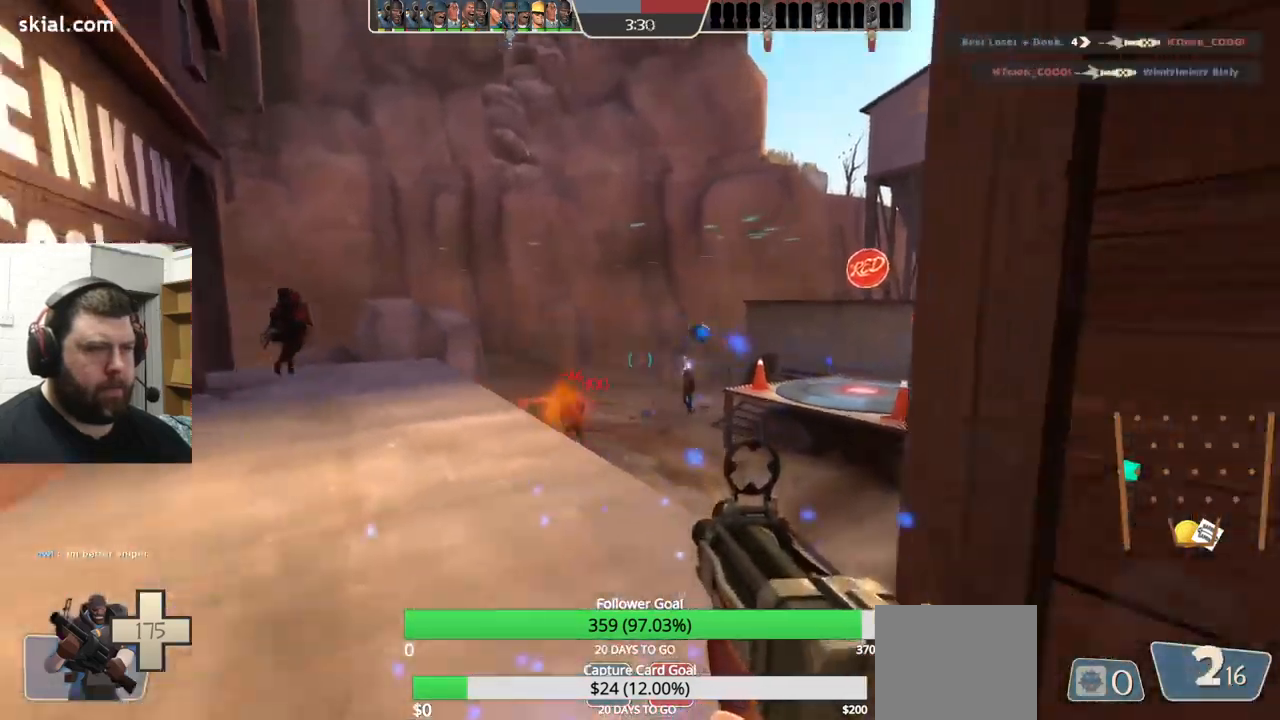
{"buttons": ["R2"], "left_stick": "down", "right_stick": "center", "events": []}
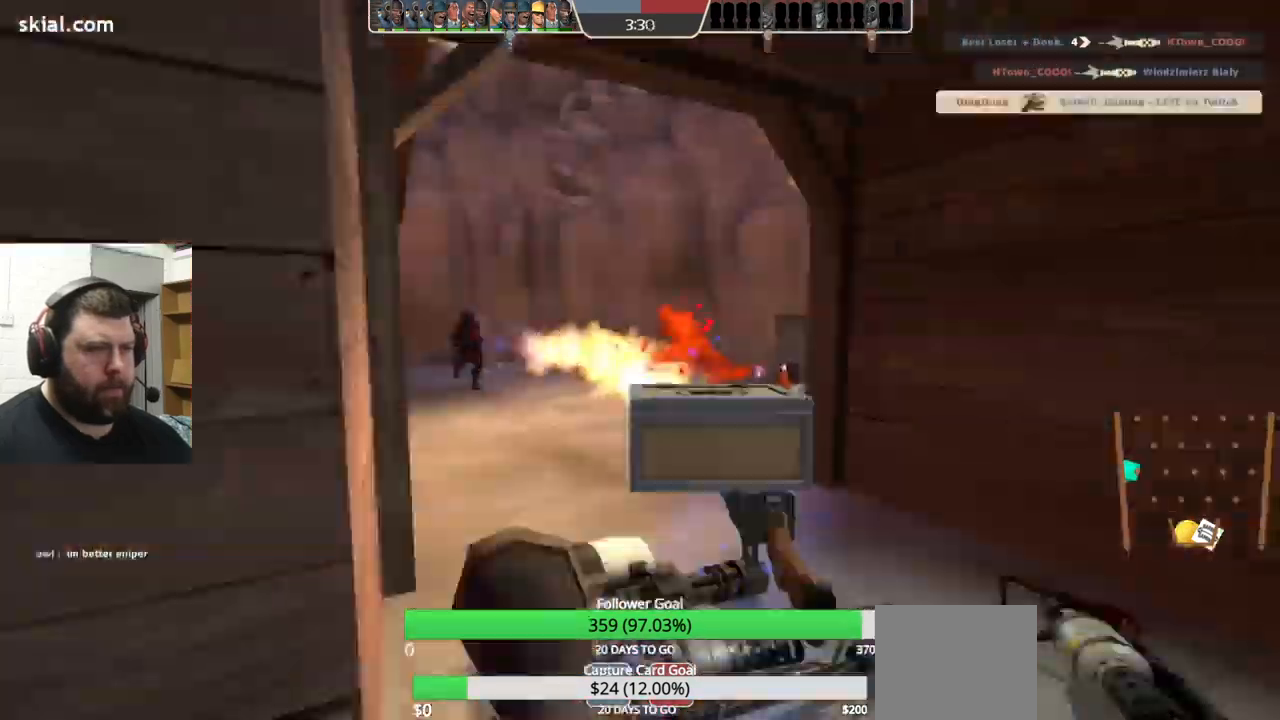
{"buttons": ["SQUARE"], "left_stick": "center", "right_stick": "center", "events": [[100, "left_stick", "down-left"], [200, "left_stick", "left"], [233, "R2", "up"], [333, "SQUARE", "down"], [350, "left_stick", "center"], [400, "SQUARE", "up"], [483, "SQUARE", "down"]]}
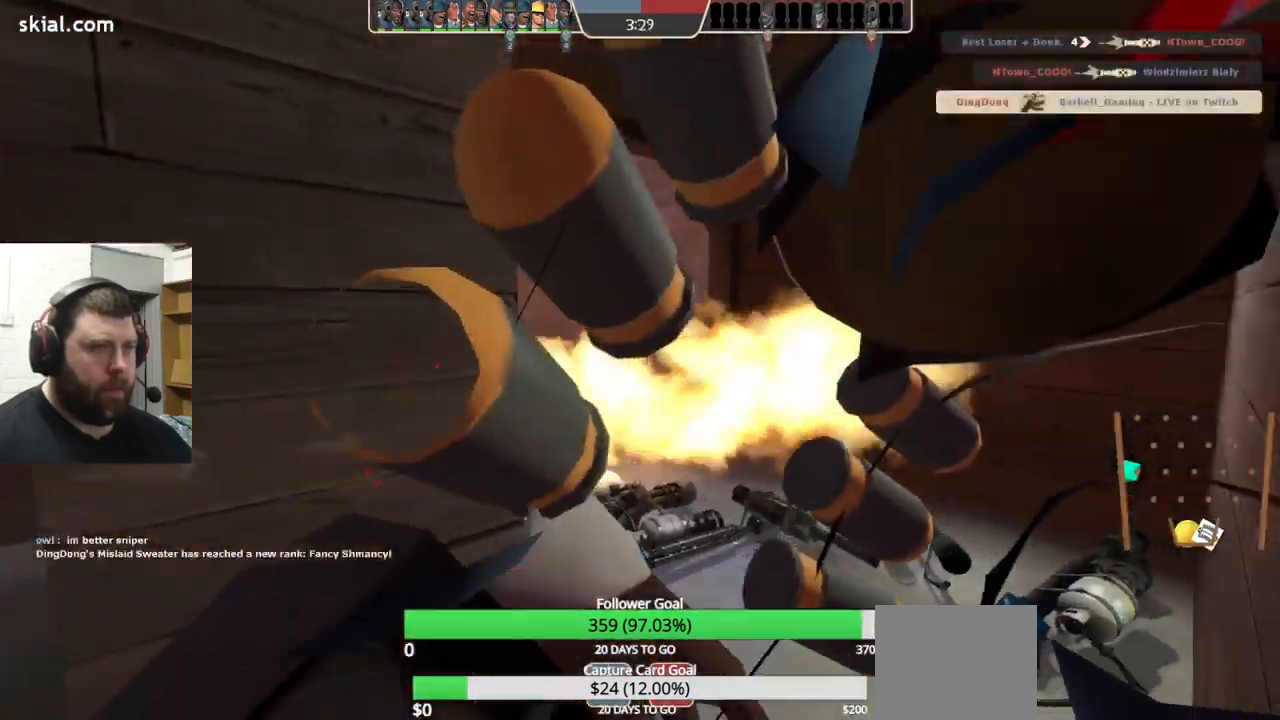
{"buttons": [], "left_stick": "center", "right_stick": "center", "events": [[100, "SQUARE", "up"]]}
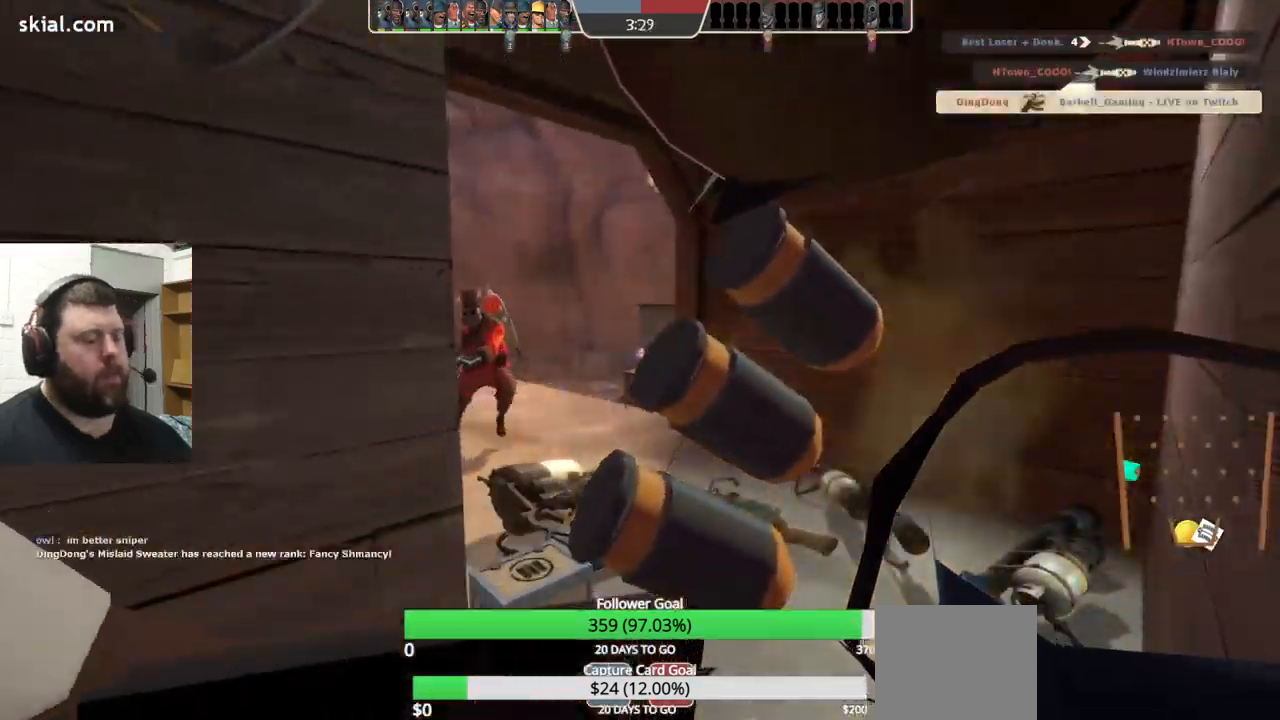
{"buttons": [], "left_stick": "center", "right_stick": "center", "events": []}